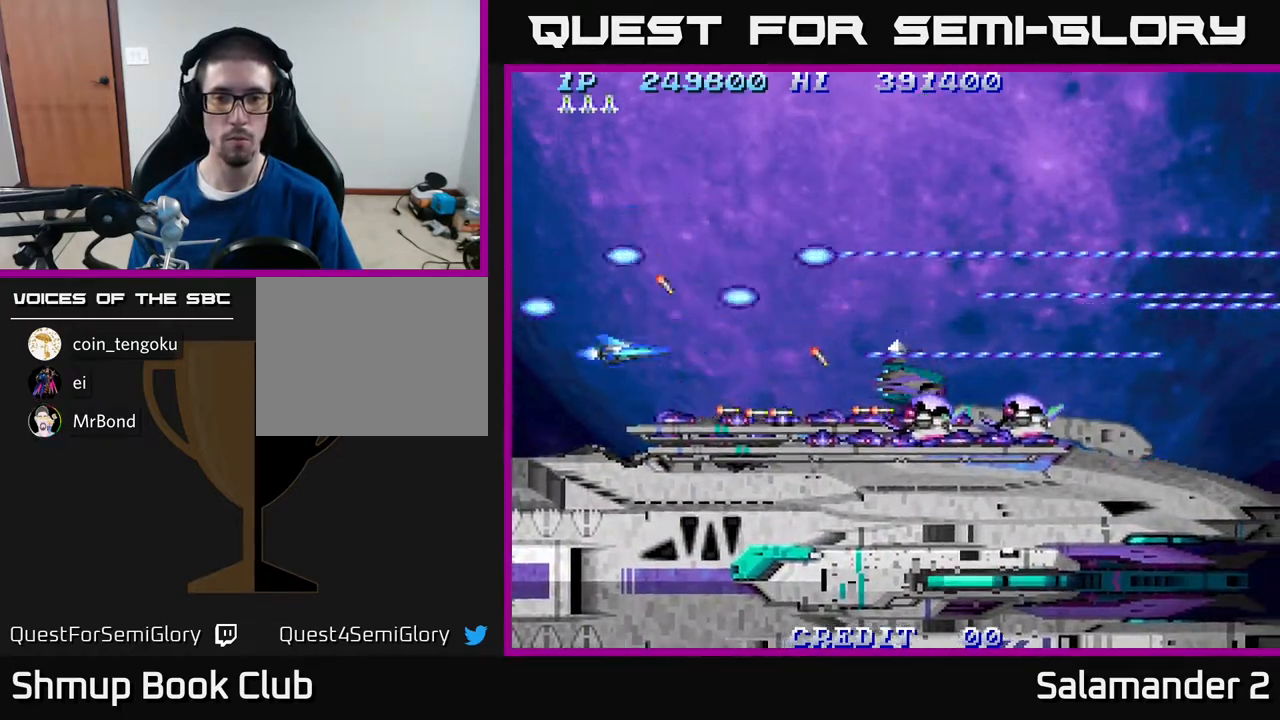
Gameplay with a controller (Xbox layout); each line is a JSON object with the inputs held at the frame after it. "events" lists button and stick changes between this image and that frame as [ms after this image, input, new state], when the widget could be followed in between. Not read: left_stick.
{"buttons": ["A"], "right_stick": "center", "events": [[67, "DPAD_LEFT", "up"], [317, "DPAD_DOWN", "down"], [333, "DPAD_DOWN", "up"]]}
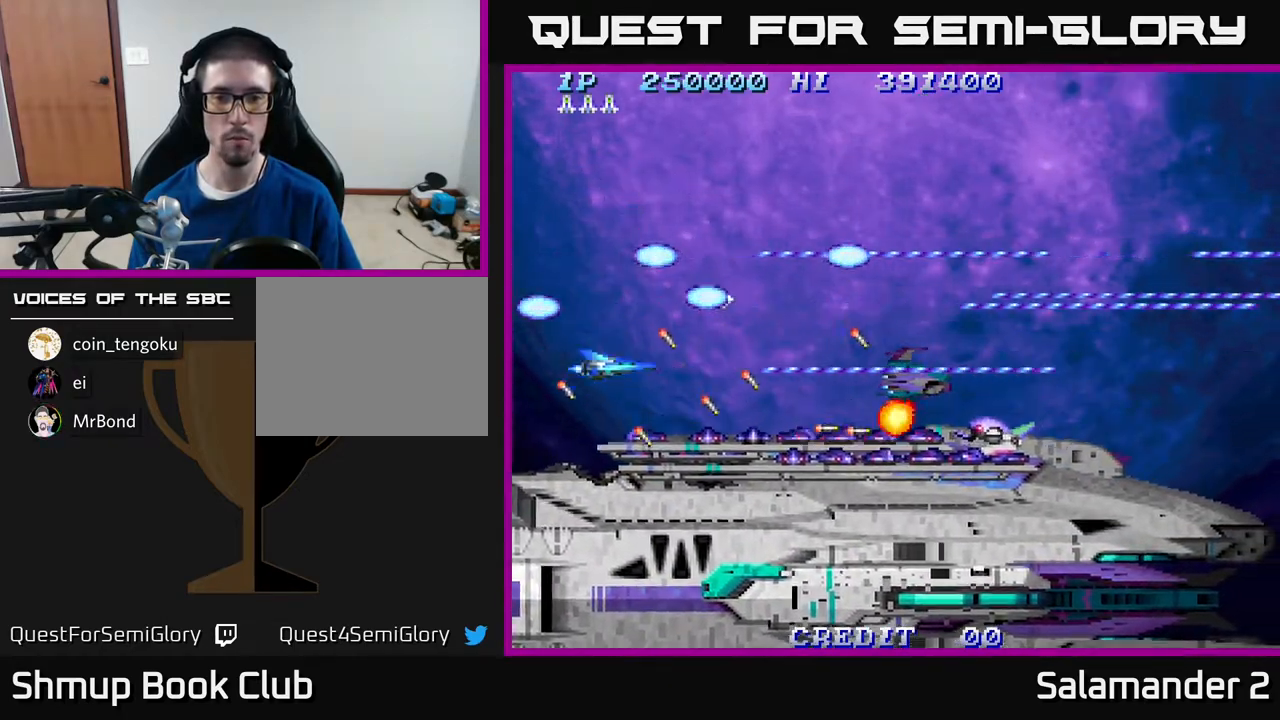
{"buttons": ["A"], "right_stick": "center", "events": []}
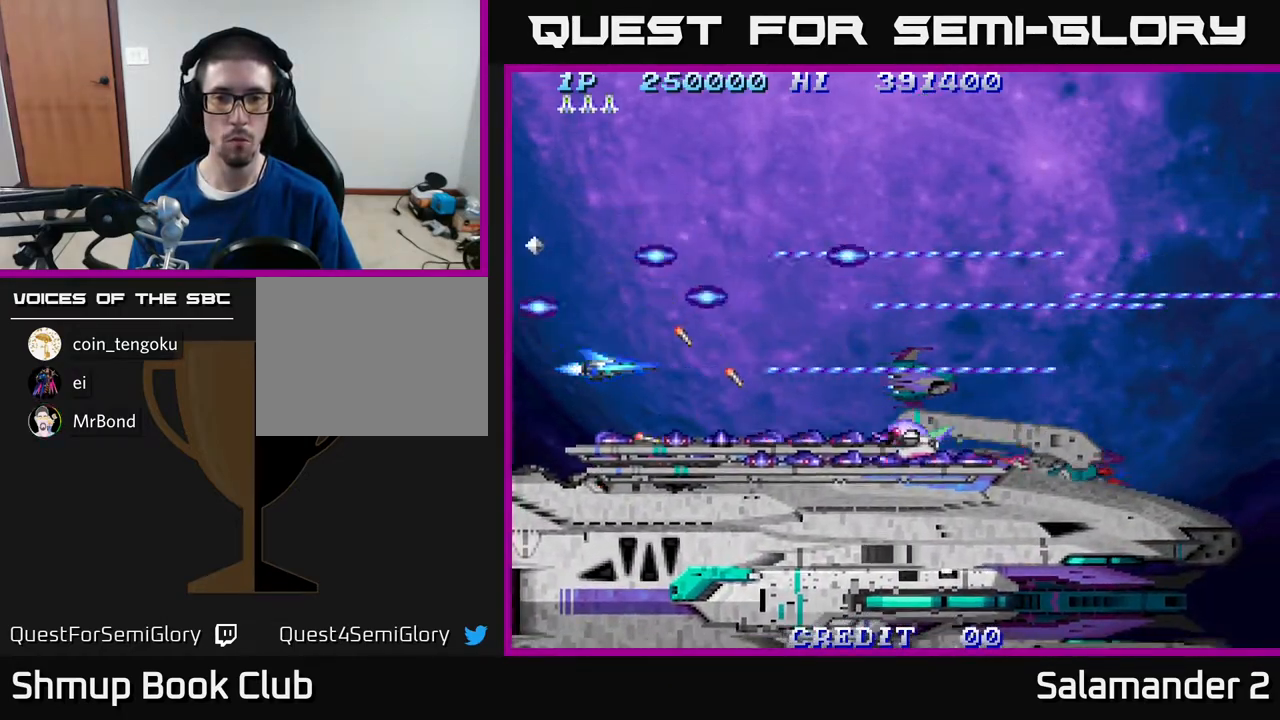
{"buttons": ["A", "DPAD_UP"], "right_stick": "center", "events": [[100, "DPAD_RIGHT", "down"], [200, "DPAD_RIGHT", "up"], [200, "DPAD_UP", "down"], [350, "DPAD_RIGHT", "down"], [350, "DPAD_UP", "up"], [467, "DPAD_RIGHT", "up"], [467, "DPAD_UP", "down"]]}
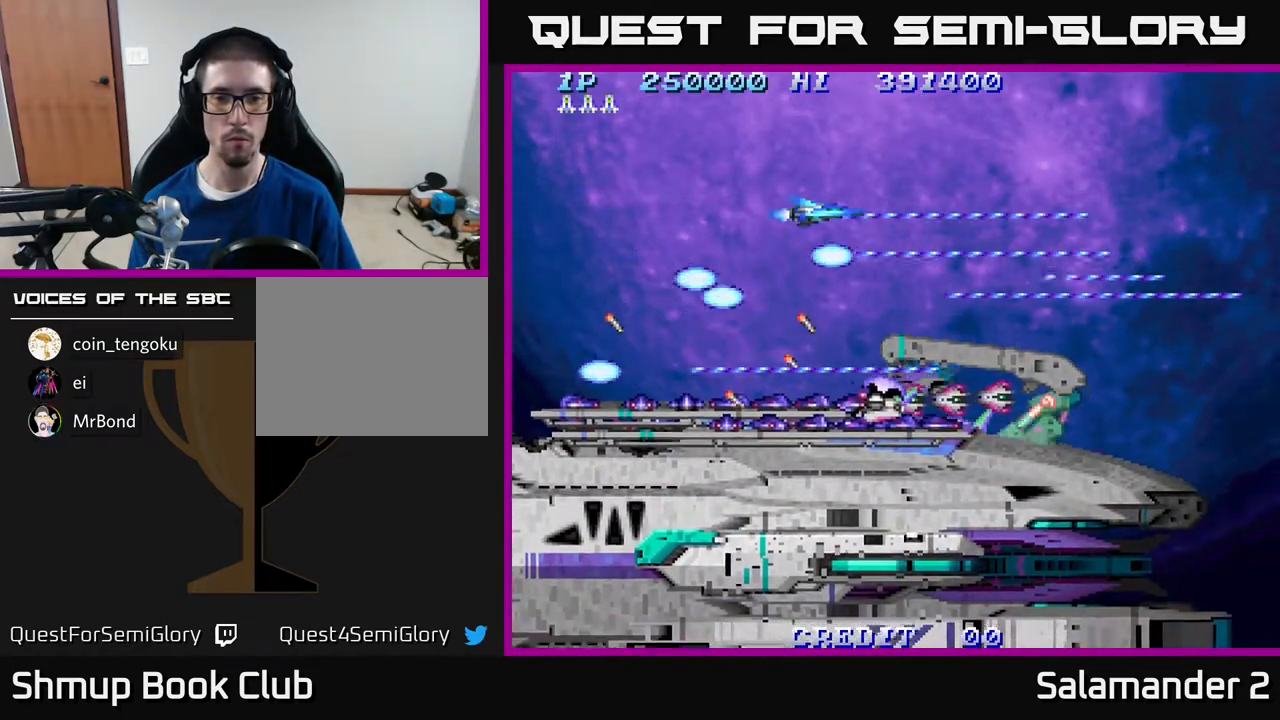
{"buttons": ["A"], "right_stick": "center", "events": [[100, "DPAD_UP", "up"]]}
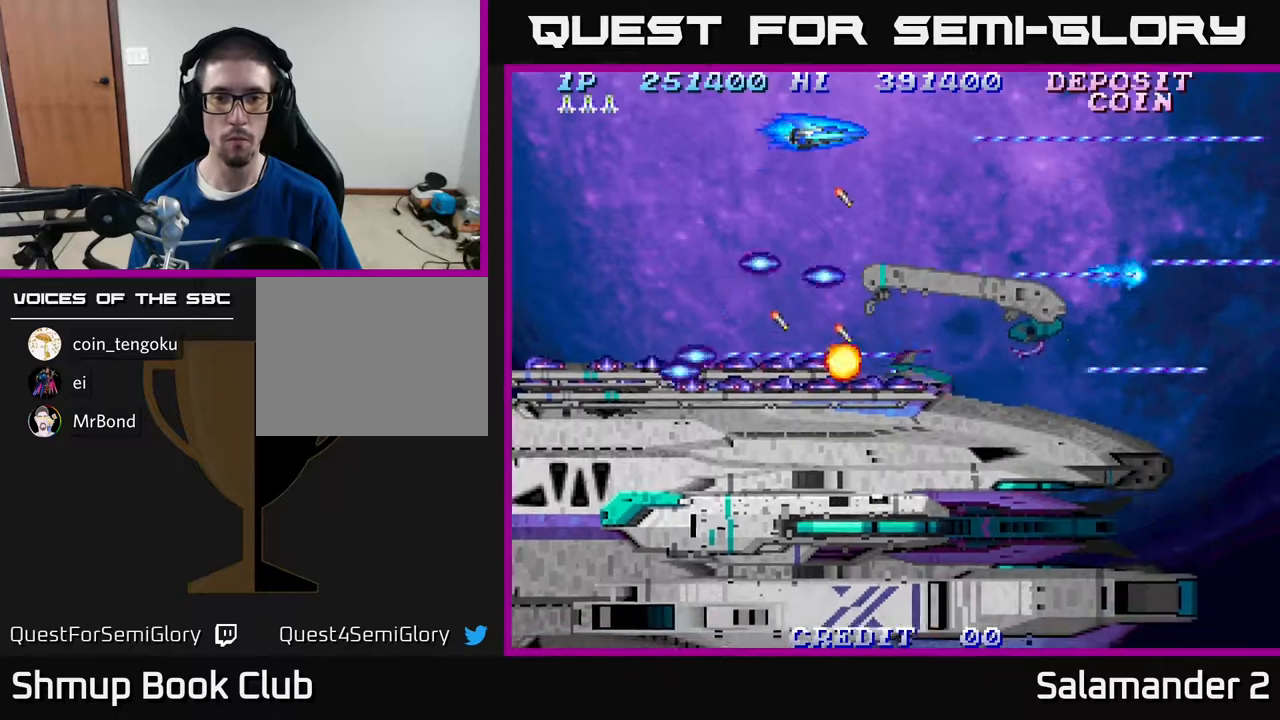
{"buttons": ["A"], "right_stick": "center", "events": [[217, "DPAD_UP", "down"], [300, "DPAD_UP", "up"]]}
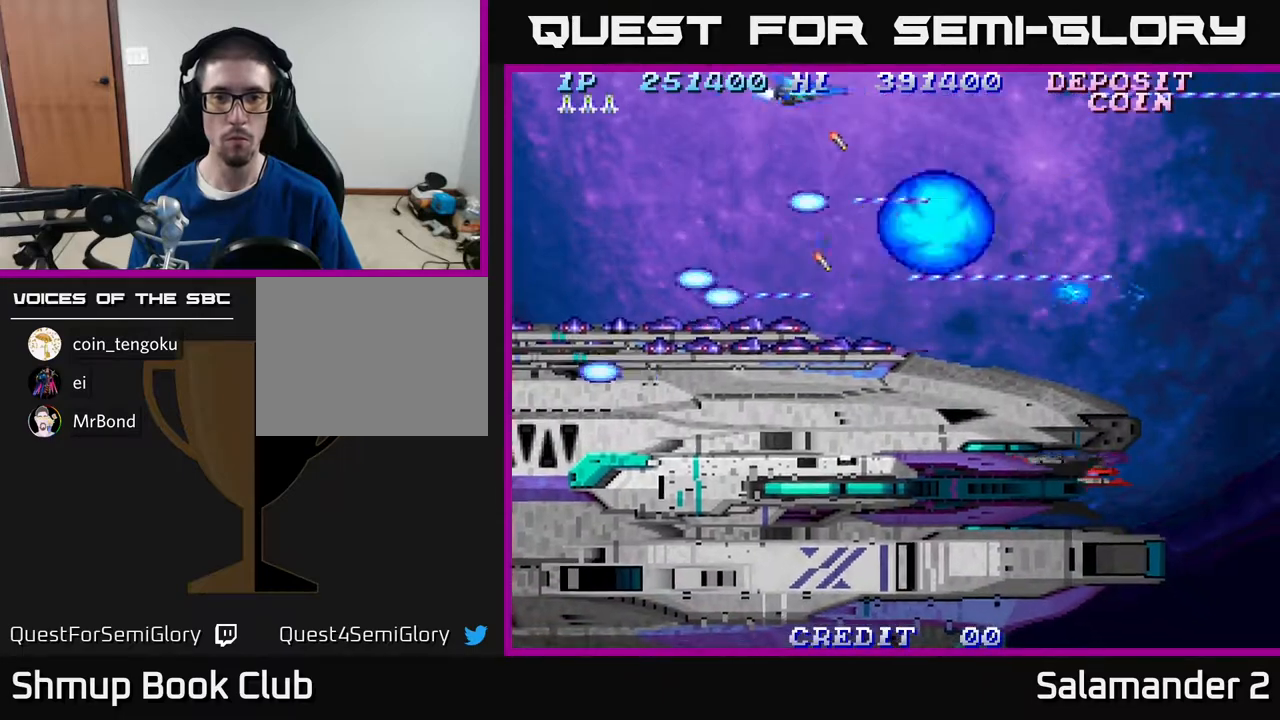
{"buttons": ["A"], "right_stick": "center", "events": [[33, "DPAD_LEFT", "down"], [167, "DPAD_LEFT", "up"]]}
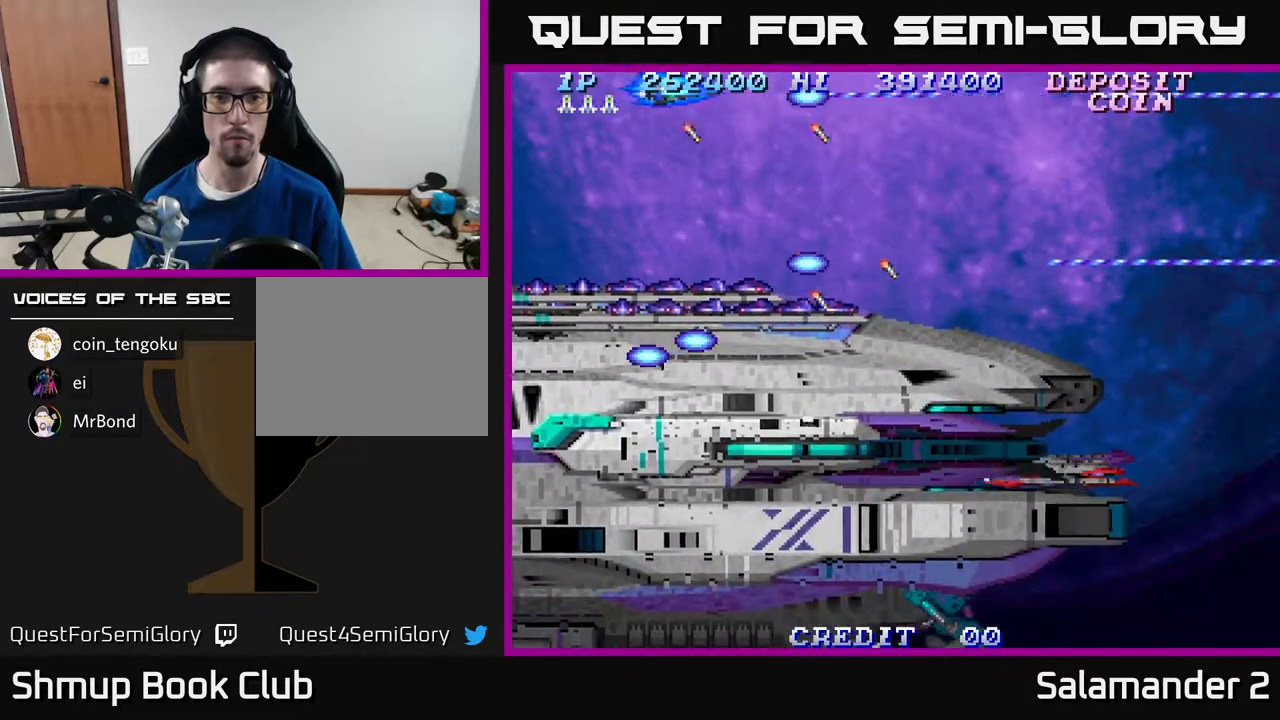
{"buttons": ["A", "DPAD_RIGHT"], "right_stick": "center", "events": [[350, "DPAD_RIGHT", "down"]]}
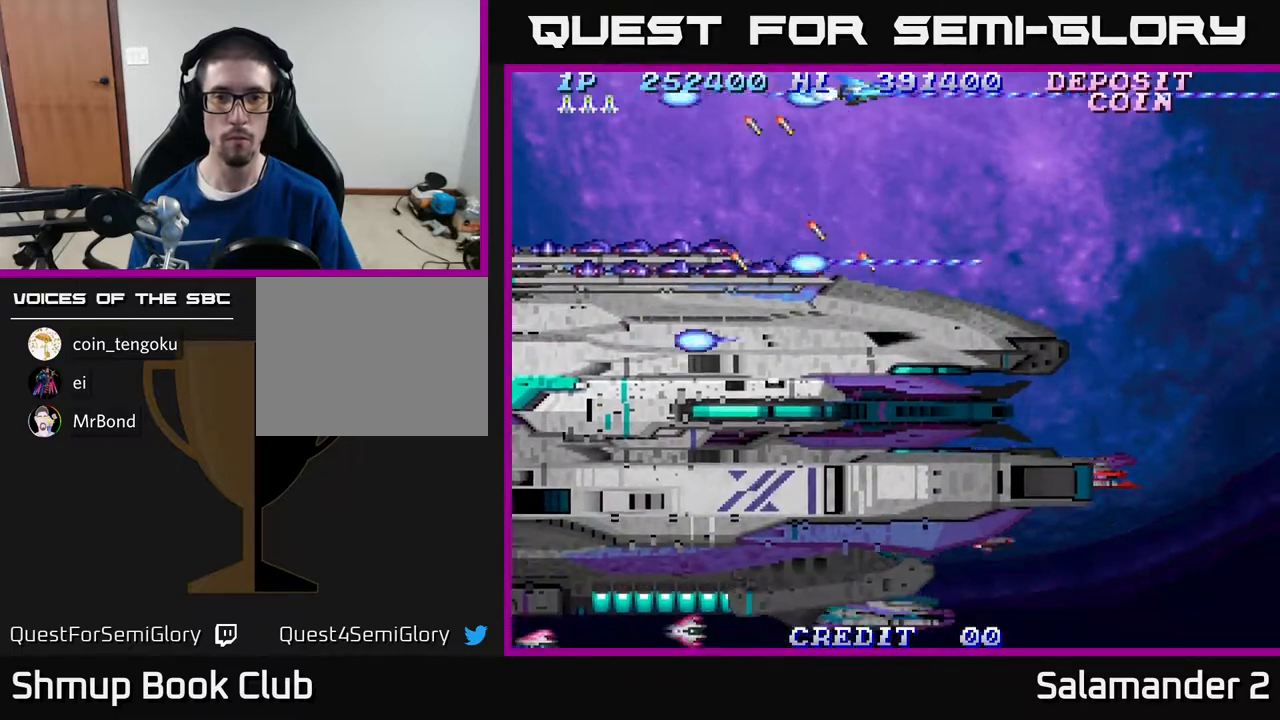
{"buttons": ["A", "DPAD_DOWN", "DPAD_RIGHT"], "right_stick": "center", "events": [[367, "DPAD_DOWN", "down"]]}
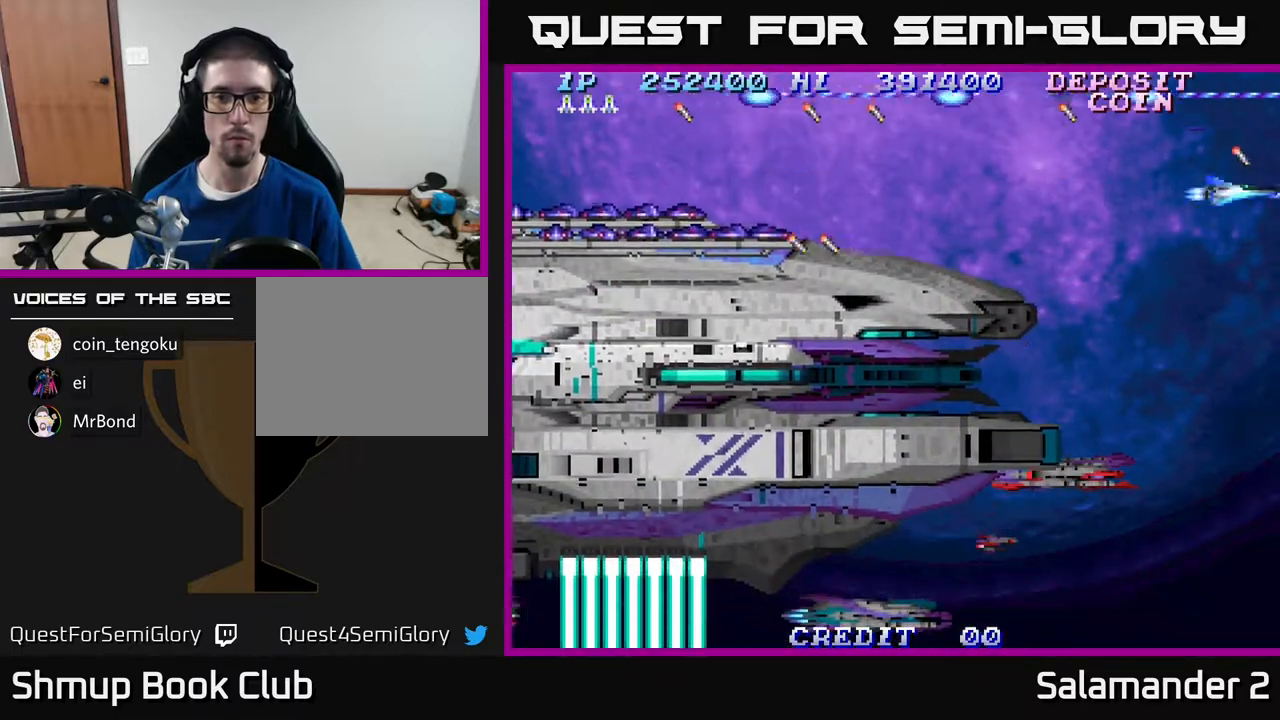
{"buttons": ["A", "DPAD_DOWN", "DPAD_LEFT"], "right_stick": "center", "events": [[67, "DPAD_RIGHT", "up"], [500, "DPAD_LEFT", "down"]]}
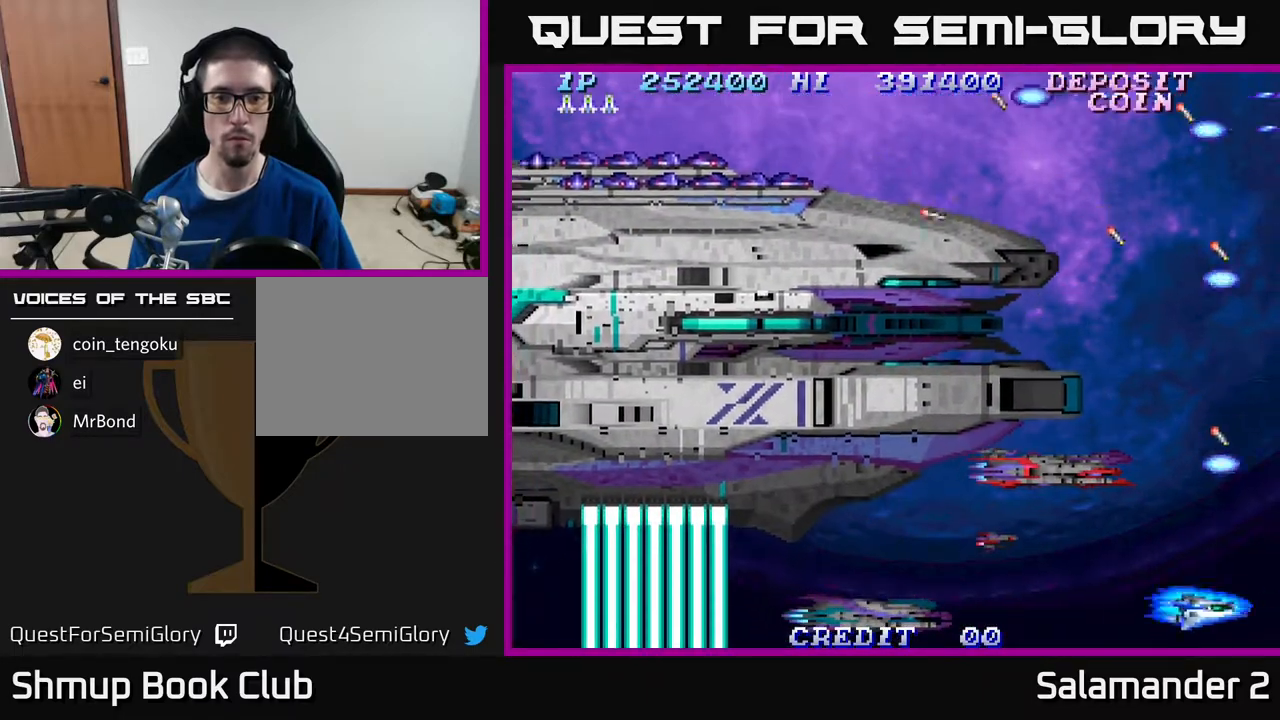
{"buttons": ["DPAD_LEFT"], "right_stick": "center", "events": [[17, "DPAD_DOWN", "up"], [67, "A", "up"], [150, "DPAD_LEFT", "up"], [433, "DPAD_LEFT", "down"]]}
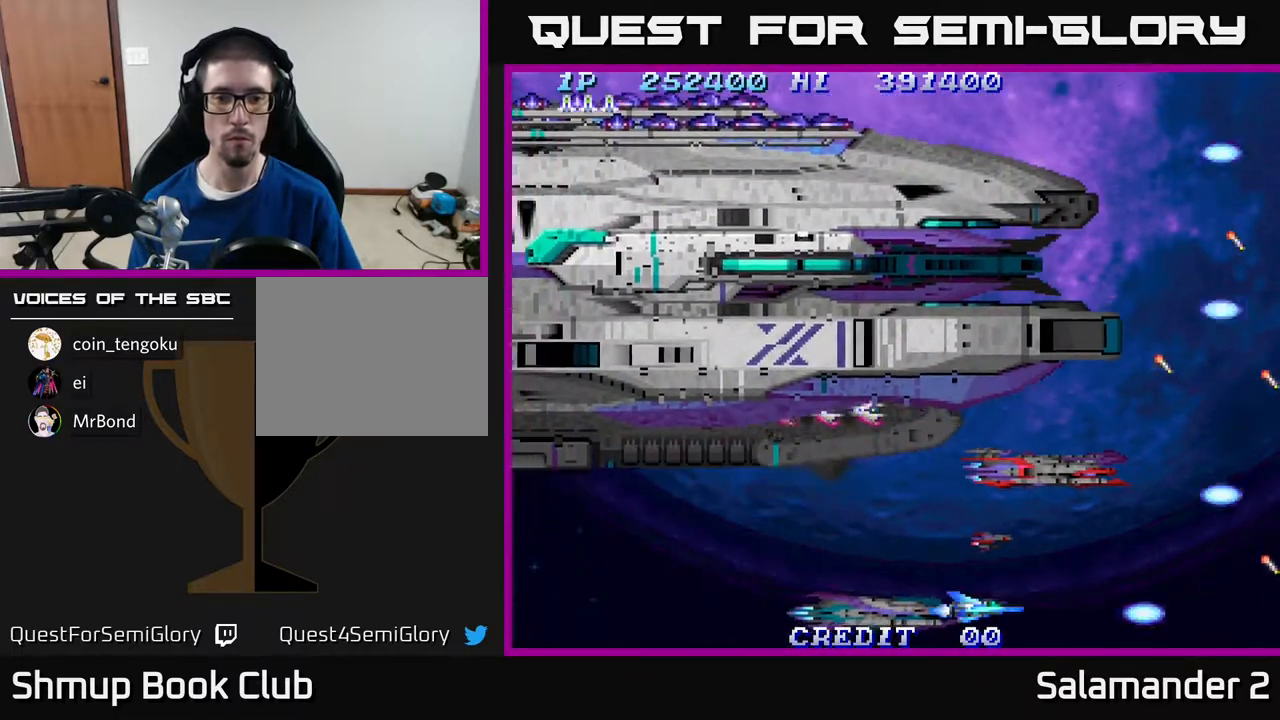
{"buttons": ["A"], "right_stick": "center", "events": [[400, "DPAD_LEFT", "up"], [417, "DPAD_UP", "down"], [450, "A", "down"], [483, "DPAD_UP", "up"]]}
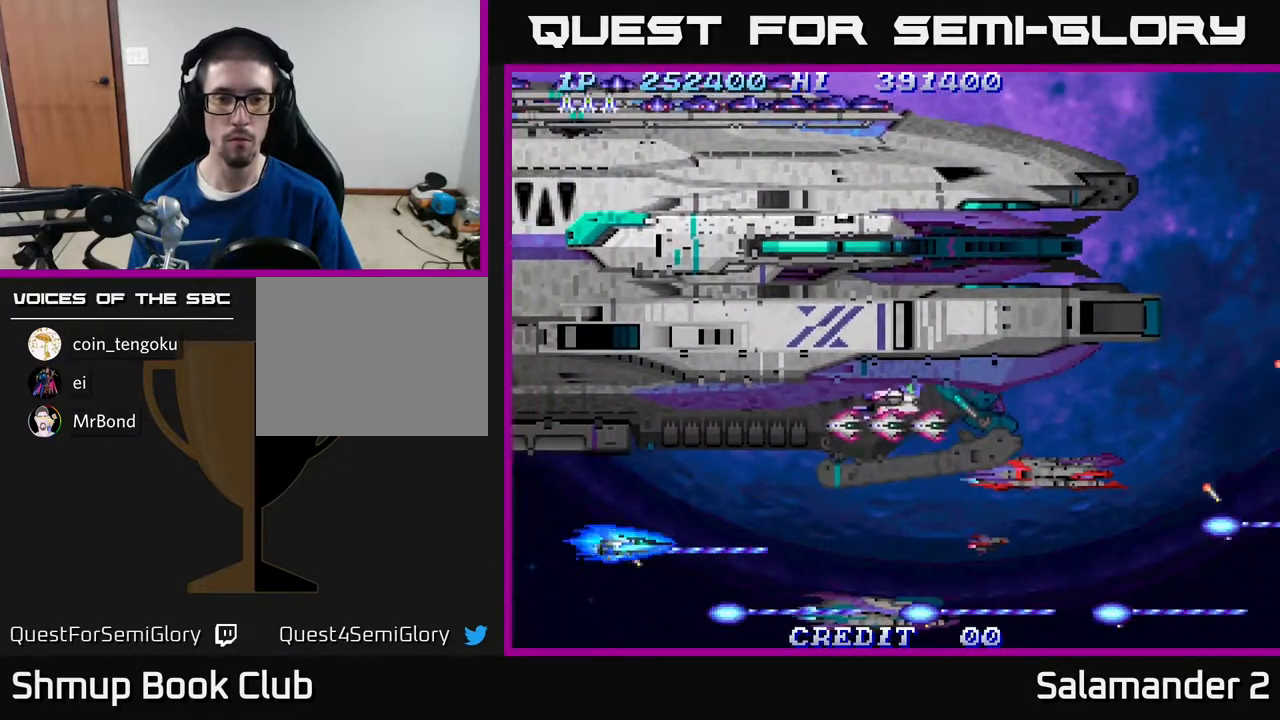
{"buttons": ["A"], "right_stick": "center", "events": [[417, "DPAD_DOWN", "down"], [450, "DPAD_DOWN", "up"]]}
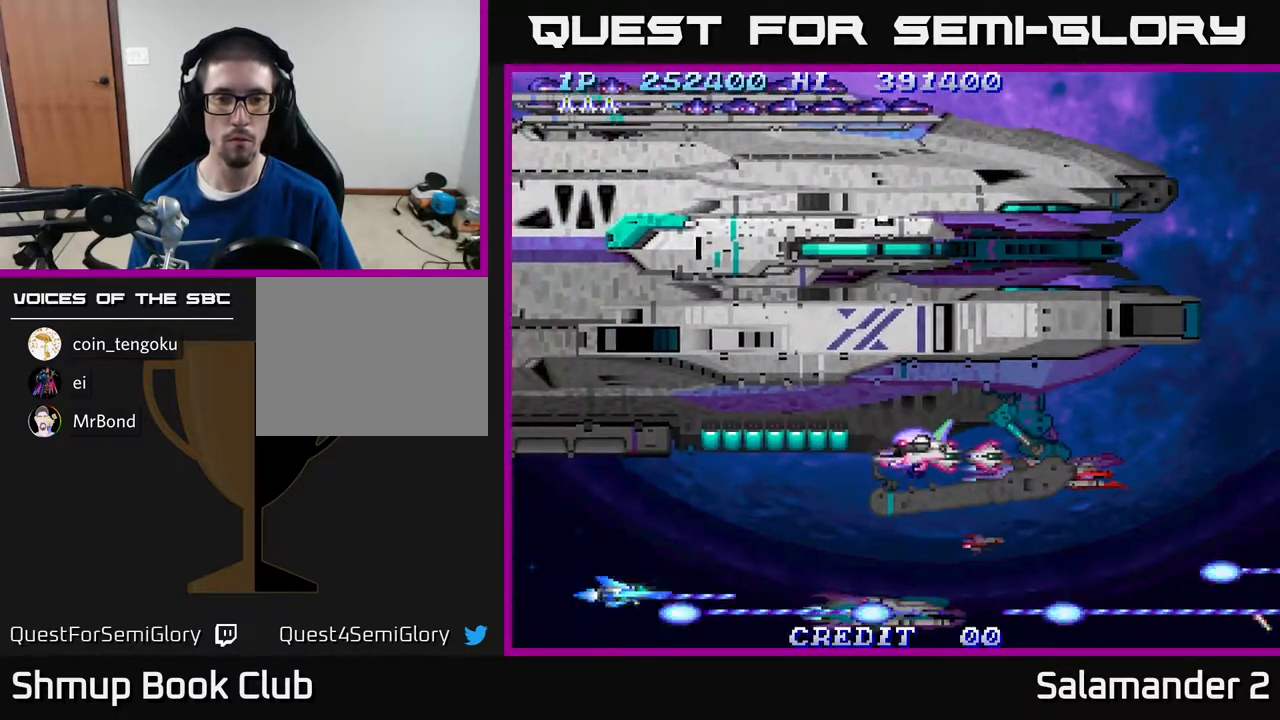
{"buttons": ["A"], "right_stick": "center", "events": [[267, "DPAD_LEFT", "down"], [350, "DPAD_LEFT", "up"]]}
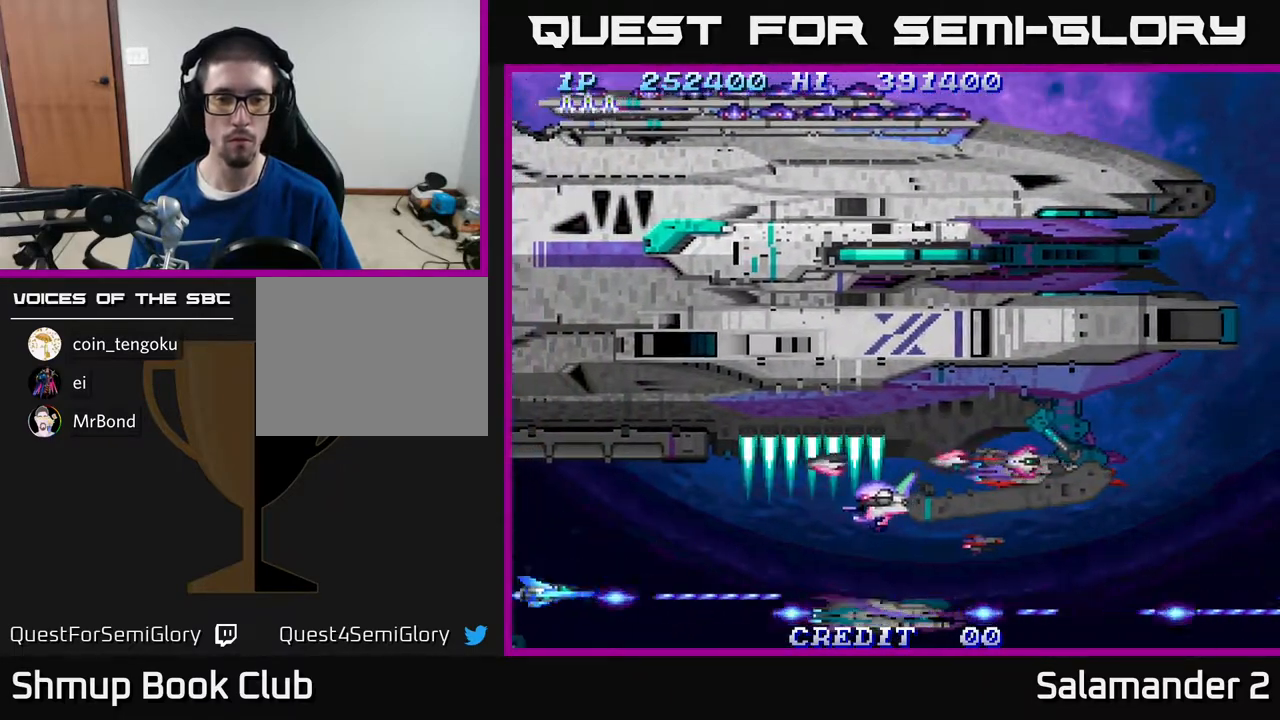
{"buttons": ["A"], "right_stick": "center", "events": [[67, "DPAD_UP", "down"], [117, "DPAD_UP", "up"]]}
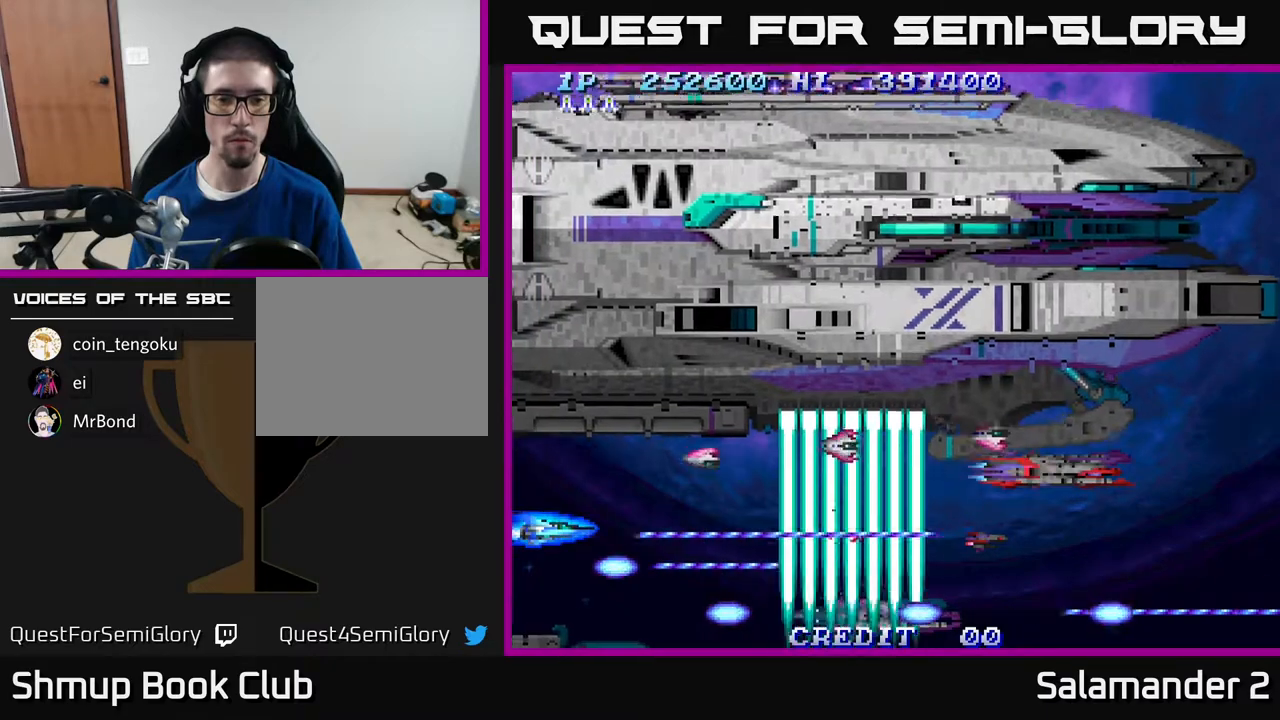
{"buttons": ["A"], "right_stick": "center", "events": []}
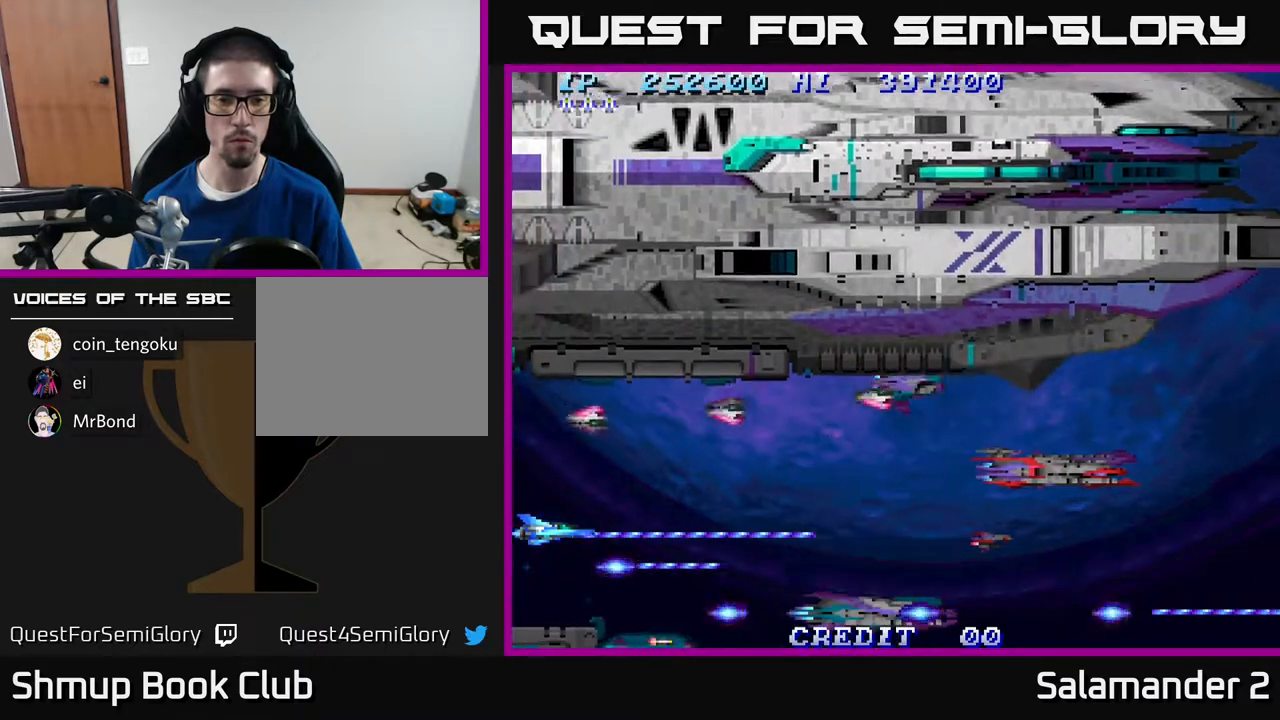
{"buttons": [], "right_stick": "center", "events": [[100, "DPAD_RIGHT", "down"], [167, "A", "up"], [283, "DPAD_RIGHT", "up"]]}
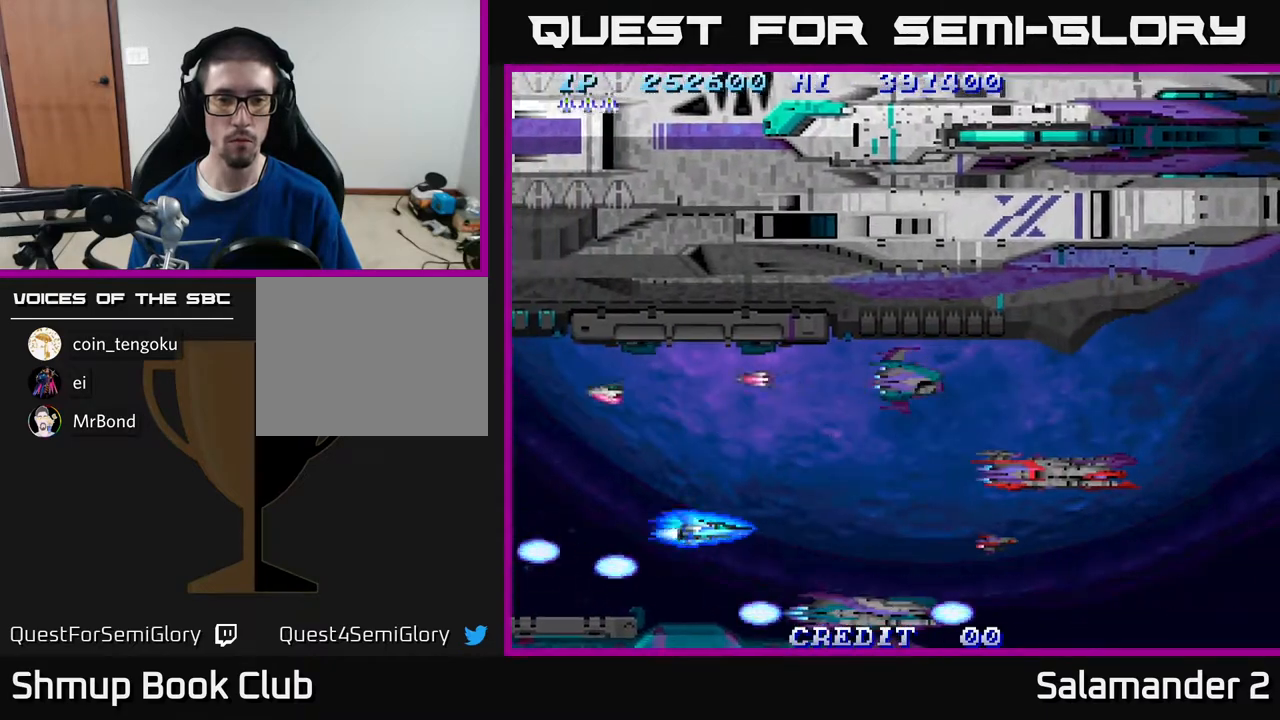
{"buttons": [], "right_stick": "center", "events": [[100, "DPAD_RIGHT", "down"], [167, "DPAD_RIGHT", "up"], [400, "DPAD_UP", "down"], [467, "DPAD_UP", "up"]]}
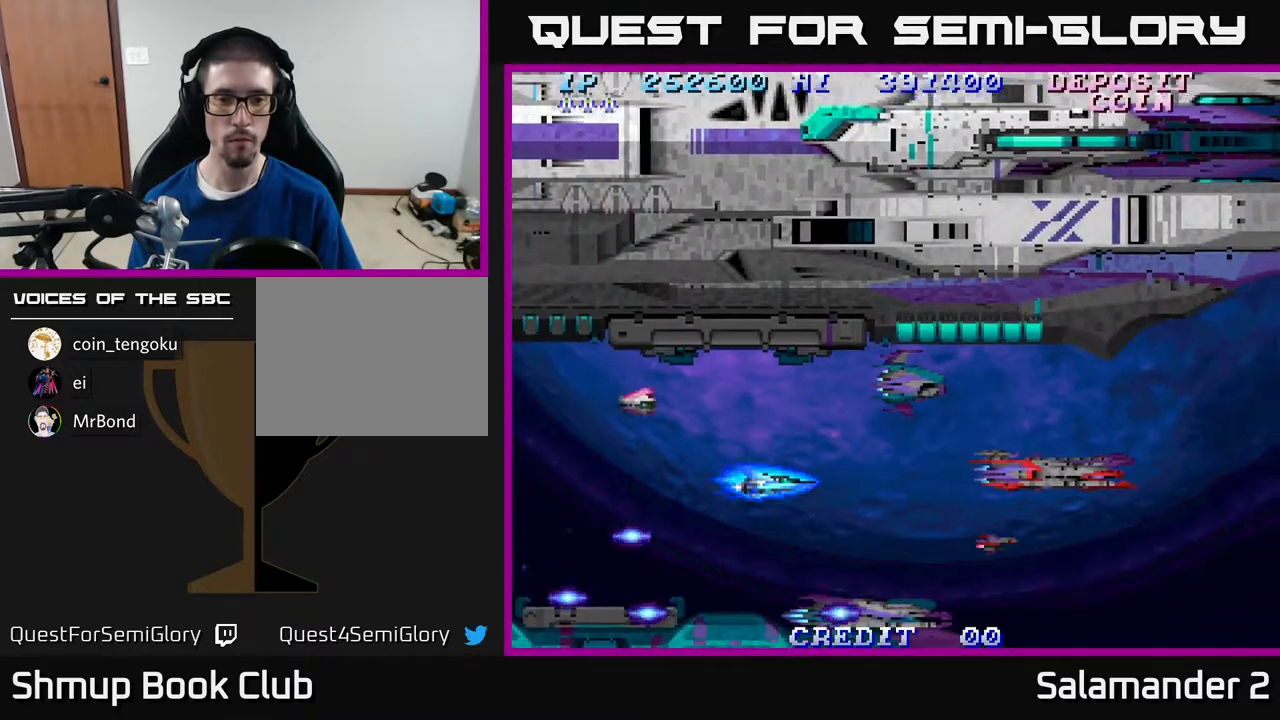
{"buttons": [], "right_stick": "center", "events": [[217, "DPAD_LEFT", "down"], [300, "DPAD_LEFT", "up"]]}
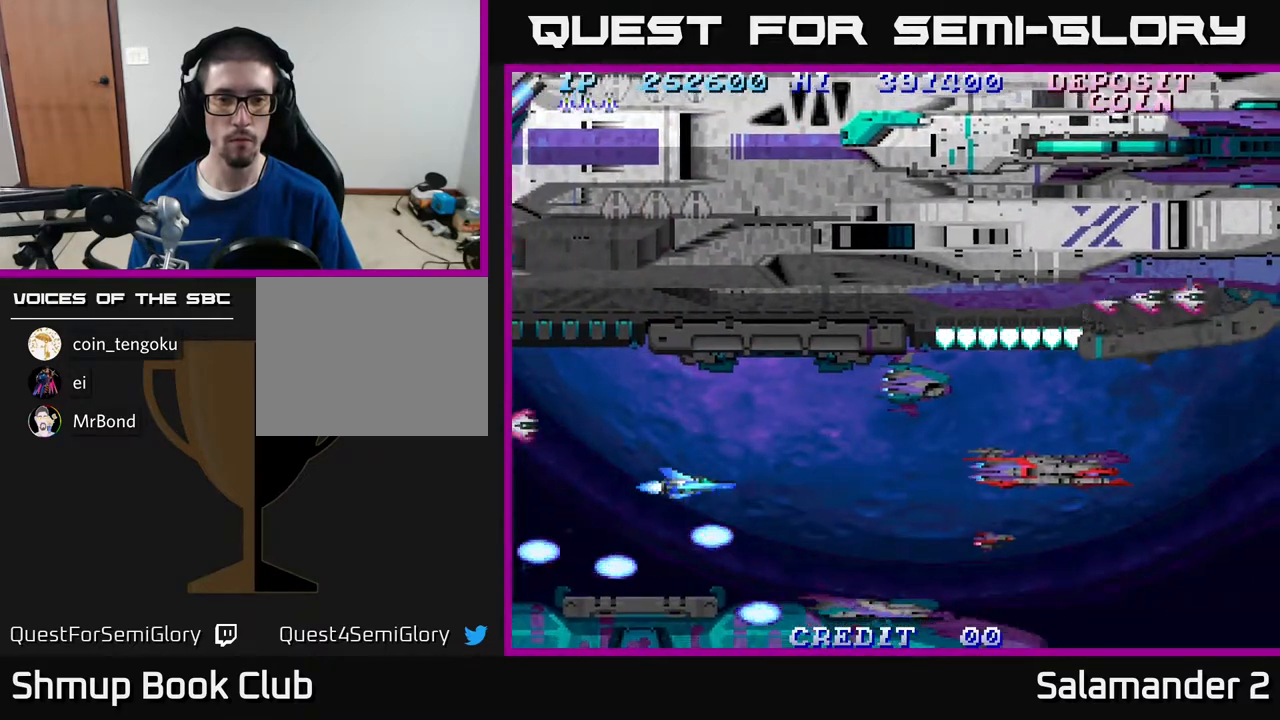
{"buttons": [], "right_stick": "center", "events": []}
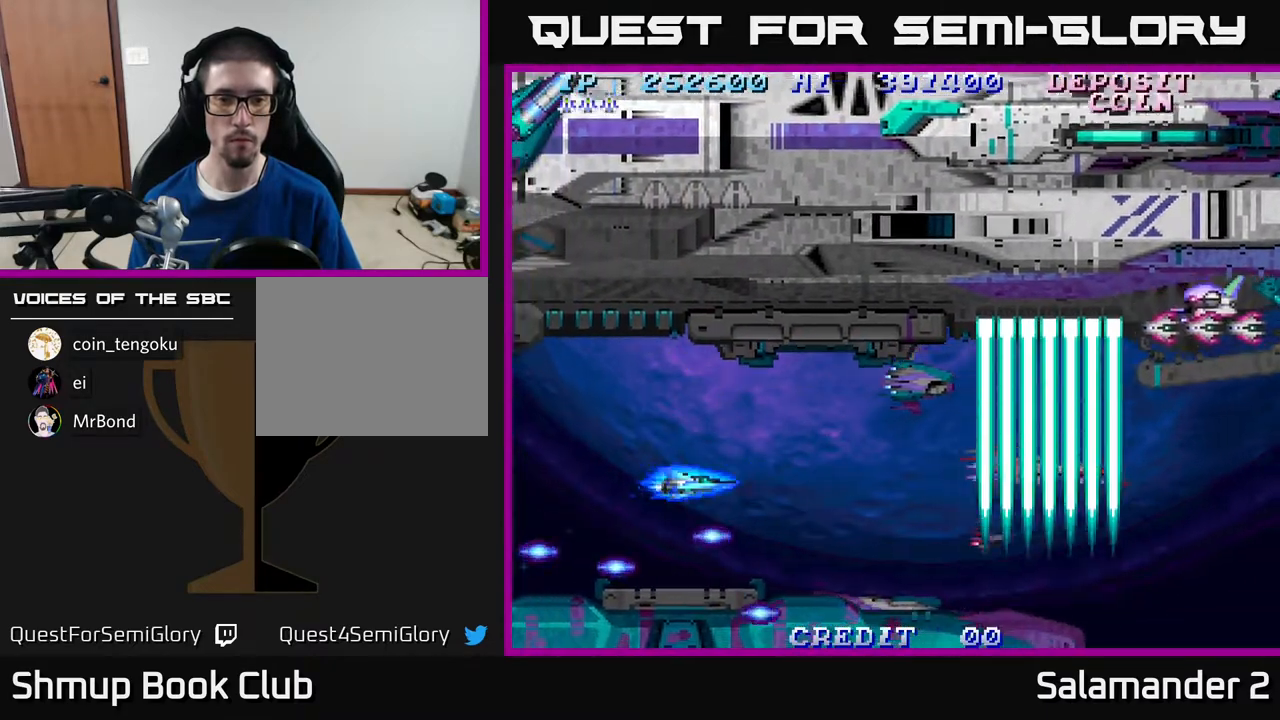
{"buttons": [], "right_stick": "center", "events": []}
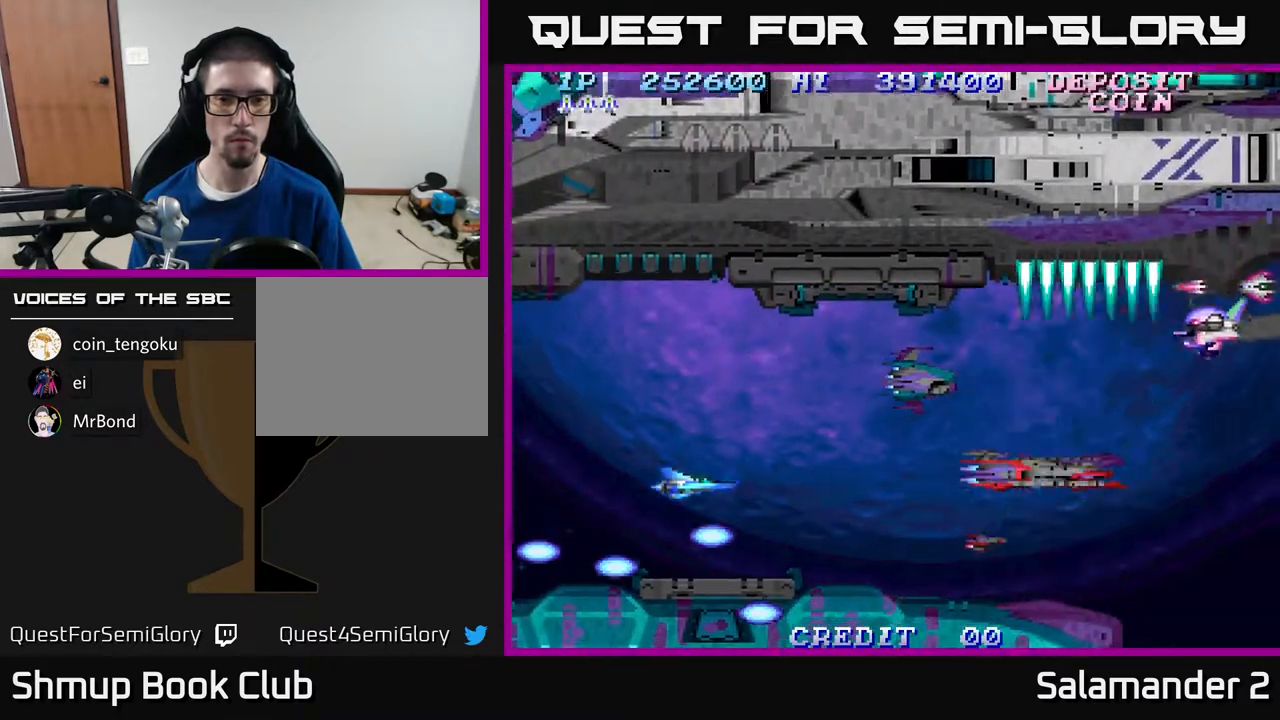
{"buttons": ["A"], "right_stick": "center", "events": [[67, "DPAD_UP", "down"], [117, "A", "down"], [150, "DPAD_UP", "up"]]}
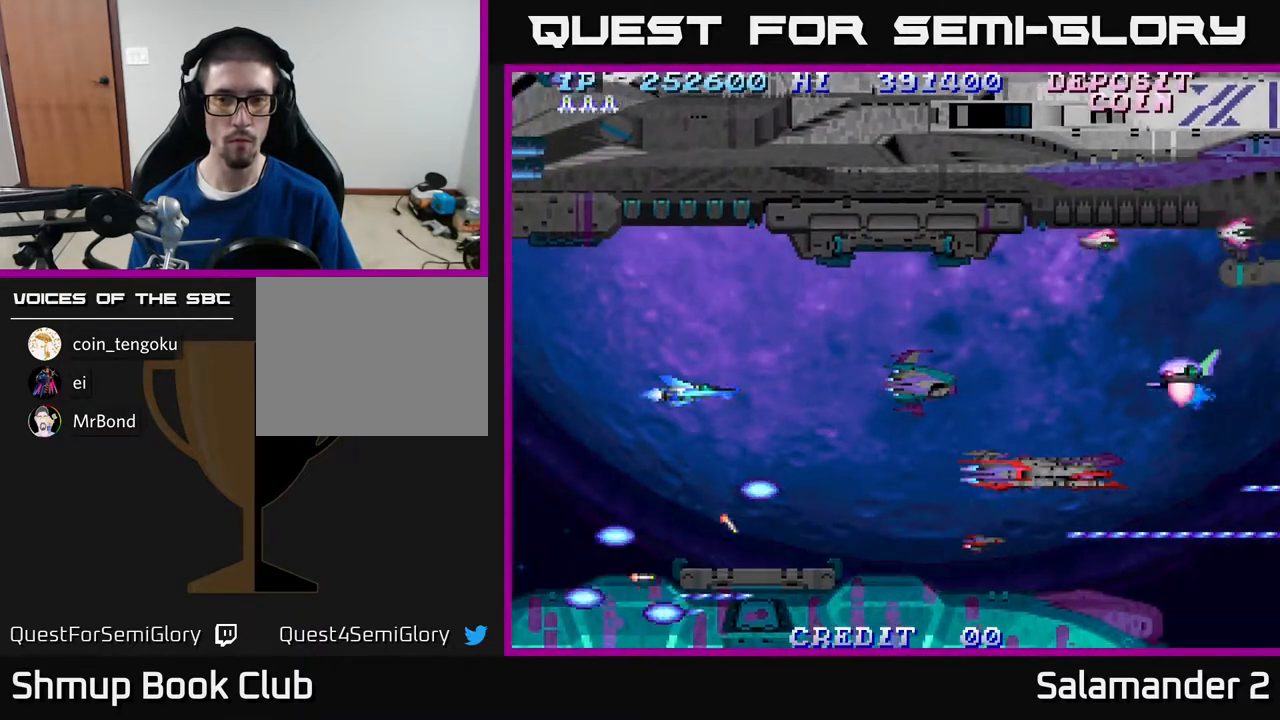
{"buttons": ["A"], "right_stick": "center", "events": [[367, "DPAD_UP", "down"], [450, "DPAD_UP", "up"]]}
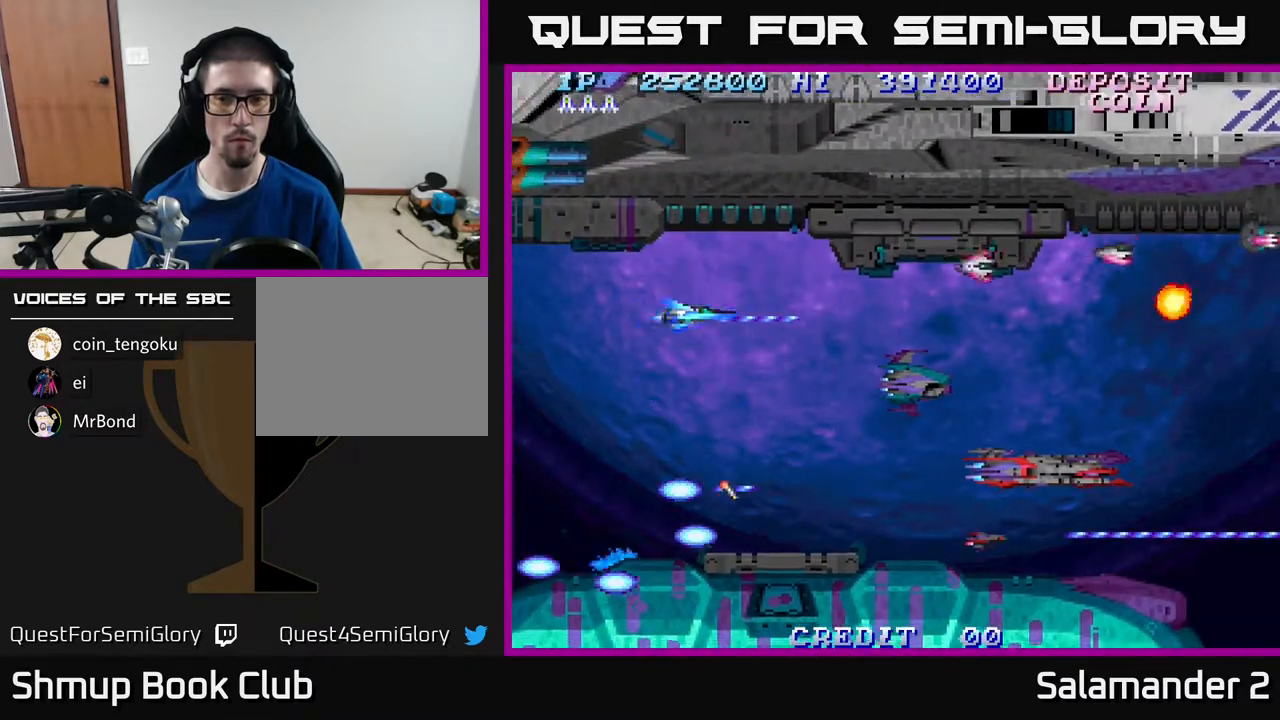
{"buttons": ["A"], "right_stick": "center", "events": []}
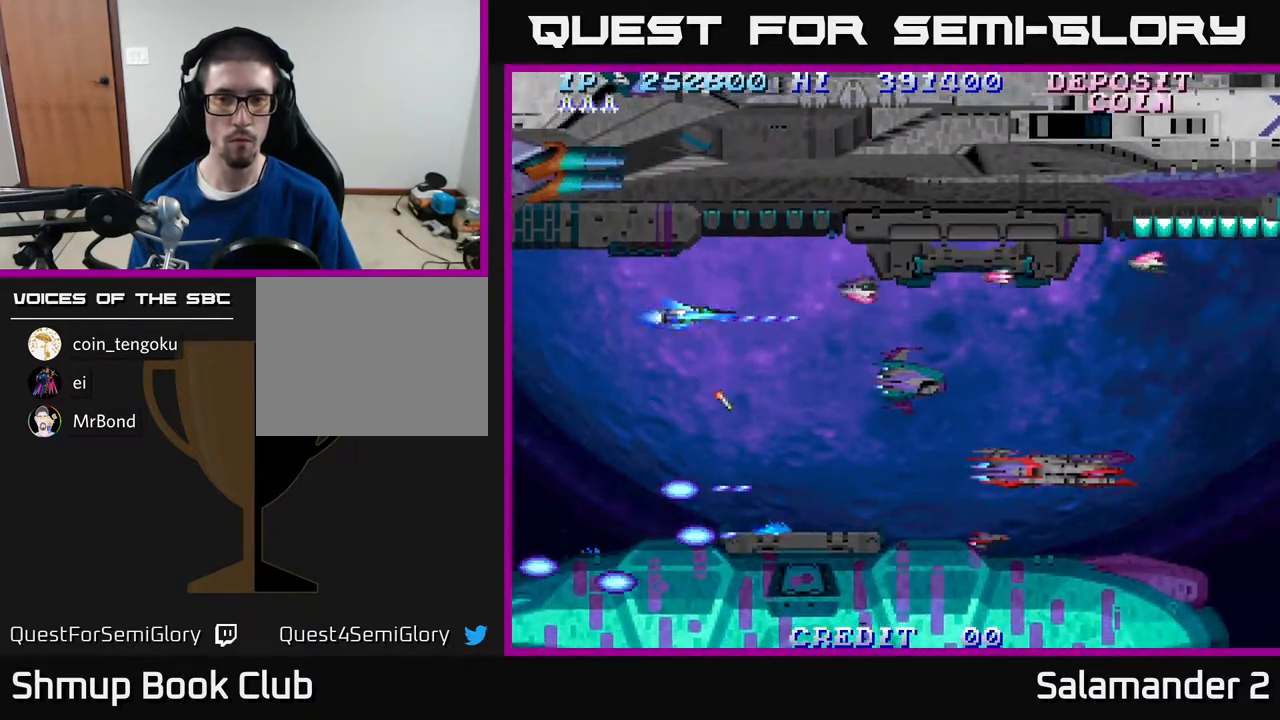
{"buttons": ["A"], "right_stick": "center", "events": [[200, "DPAD_LEFT", "down"], [350, "DPAD_LEFT", "up"]]}
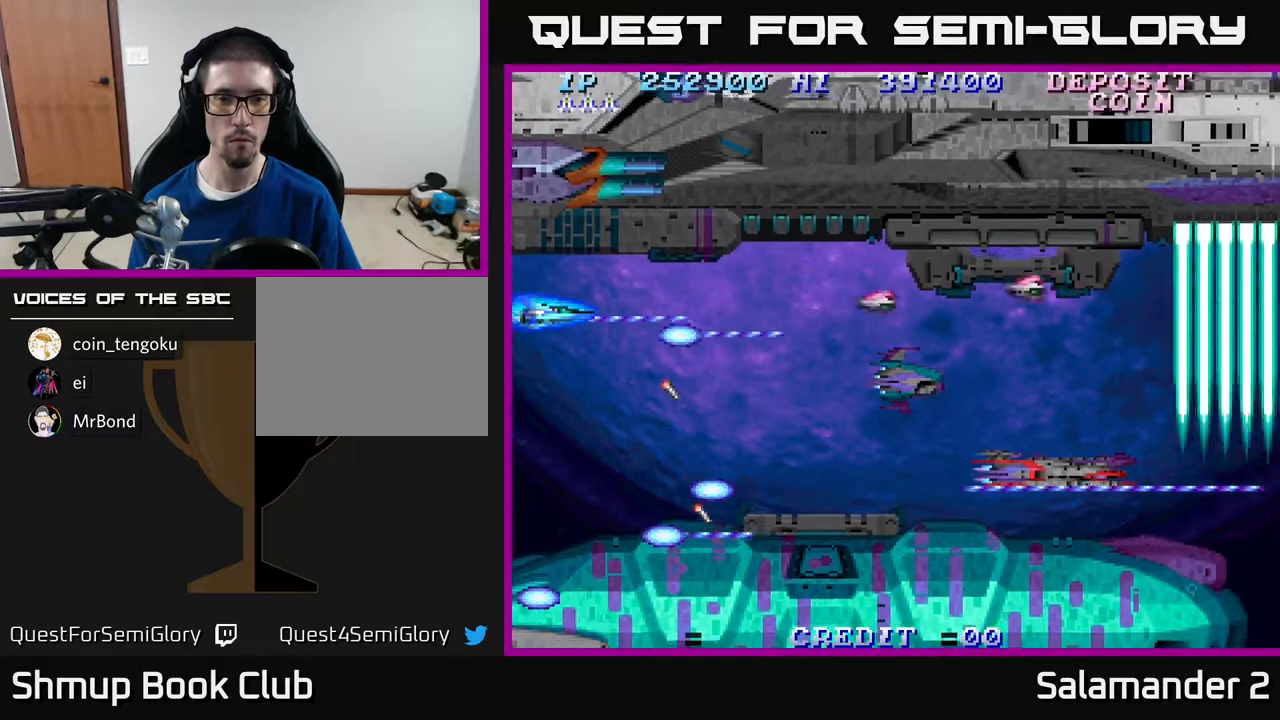
{"buttons": ["A"], "right_stick": "center", "events": []}
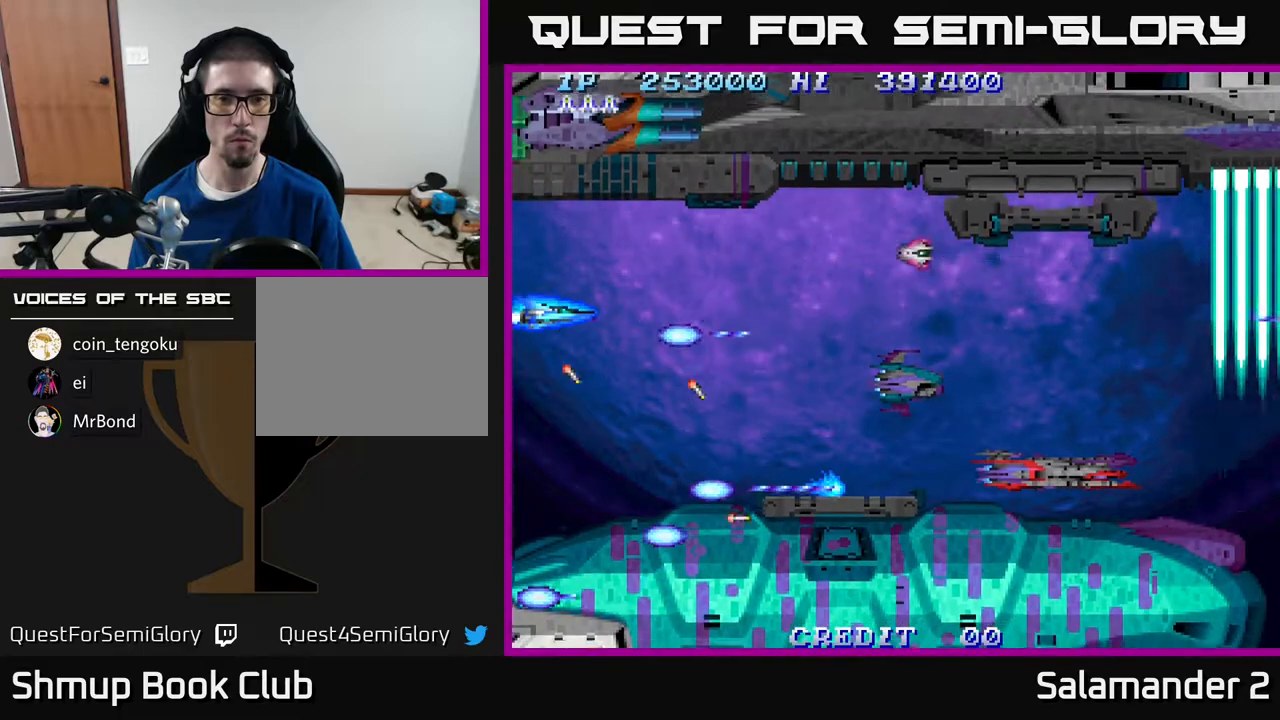
{"buttons": ["A"], "right_stick": "center", "events": [[117, "DPAD_UP", "down"], [167, "DPAD_UP", "up"]]}
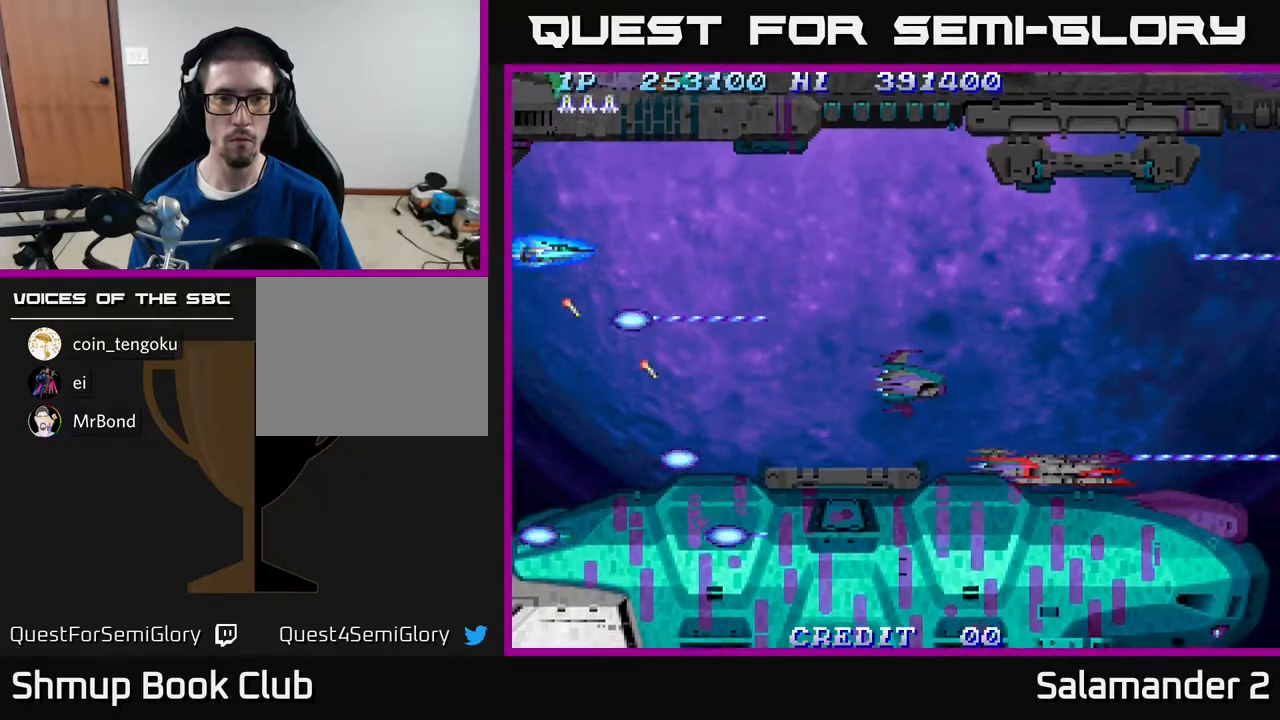
{"buttons": ["A"], "right_stick": "center", "events": [[167, "DPAD_RIGHT", "down"], [317, "DPAD_RIGHT", "up"]]}
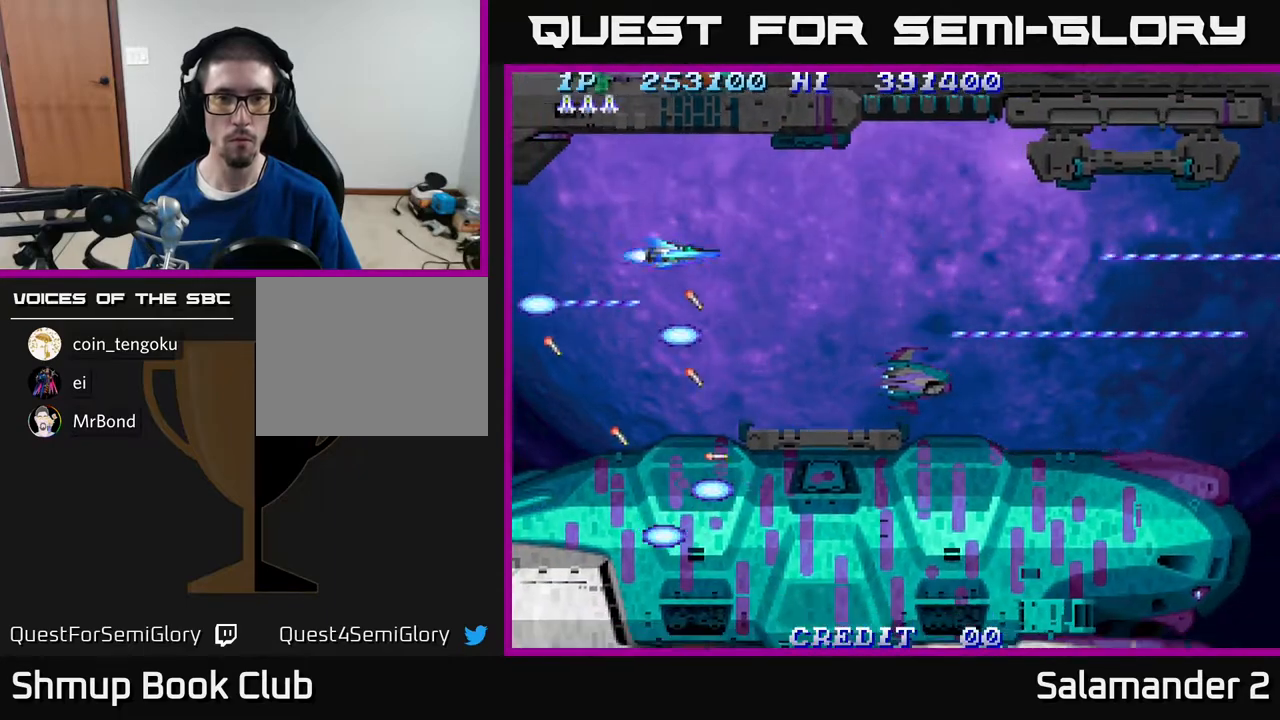
{"buttons": ["A"], "right_stick": "center", "events": [[183, "DPAD_RIGHT", "down"], [233, "DPAD_RIGHT", "up"]]}